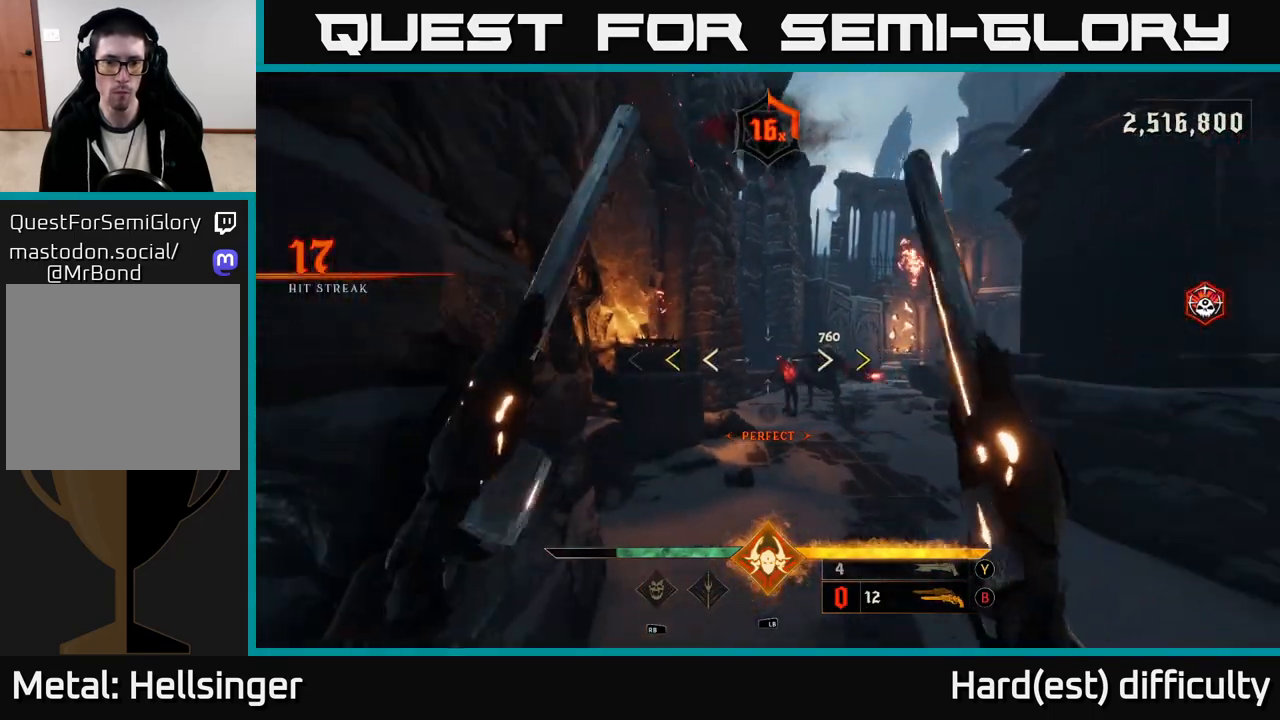
Gameplay with a controller (Xbox layout); each line is a JSON object with the inputs held at the frame after it. "events" lists button and stick changes between this image and that frame as [ms after this image, input, new state], when the widget could be followed in between.
{"buttons": [], "left_stick": "down-right", "right_stick": "center", "events": [[33, "left_stick", "down-right"], [33, "right_stick", "center"], [383, "left_stick", "center"], [500, "left_stick", "down-right"]]}
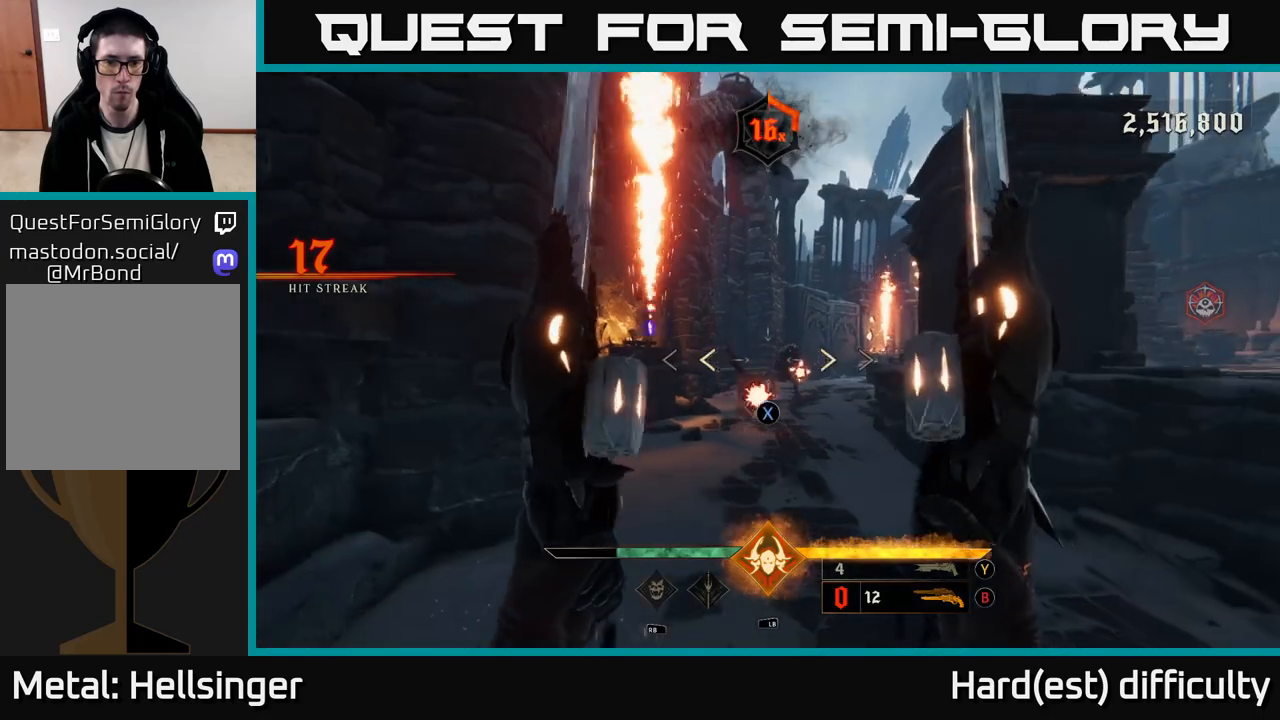
{"buttons": [], "left_stick": "right", "right_stick": "center", "events": [[83, "X", "down"], [167, "X", "up"], [250, "left_stick", "right"], [300, "right_stick", "left"], [400, "right_stick", "center"]]}
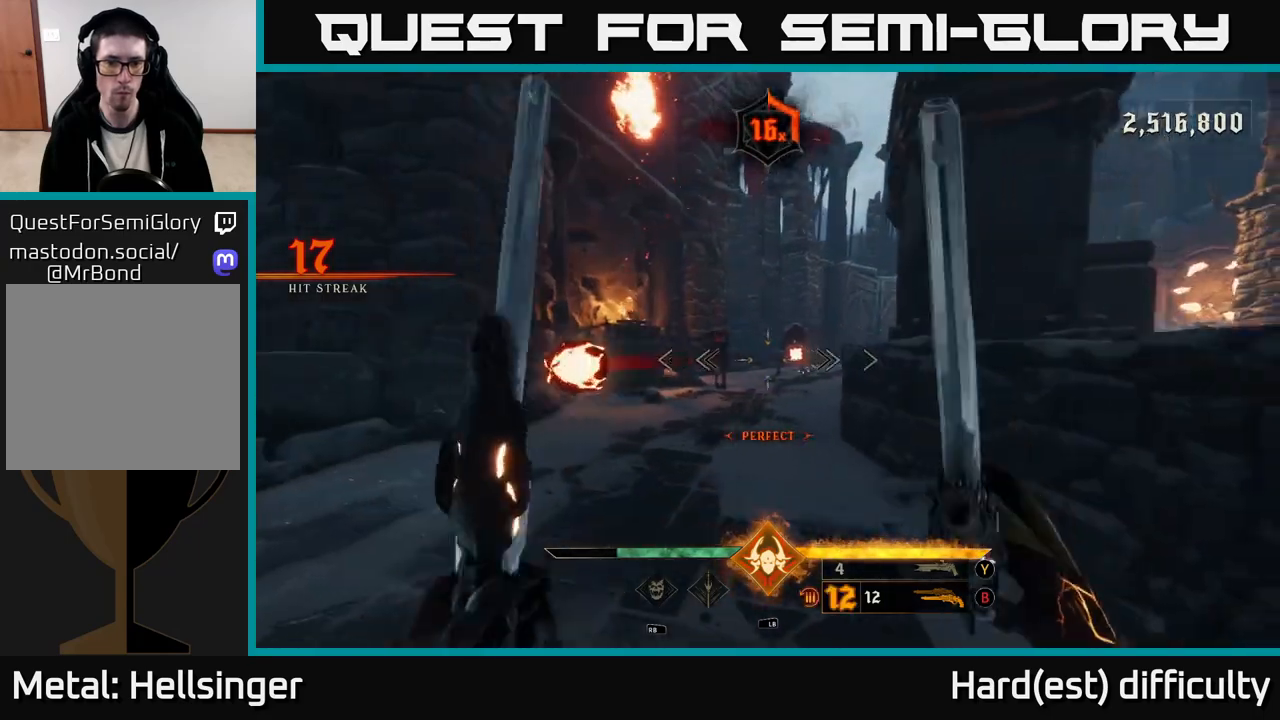
{"buttons": [], "left_stick": "center", "right_stick": "center", "events": [[83, "right_stick", "left"], [133, "R2", "down"], [217, "right_stick", "center"], [267, "R2", "up"], [417, "left_stick", "center"]]}
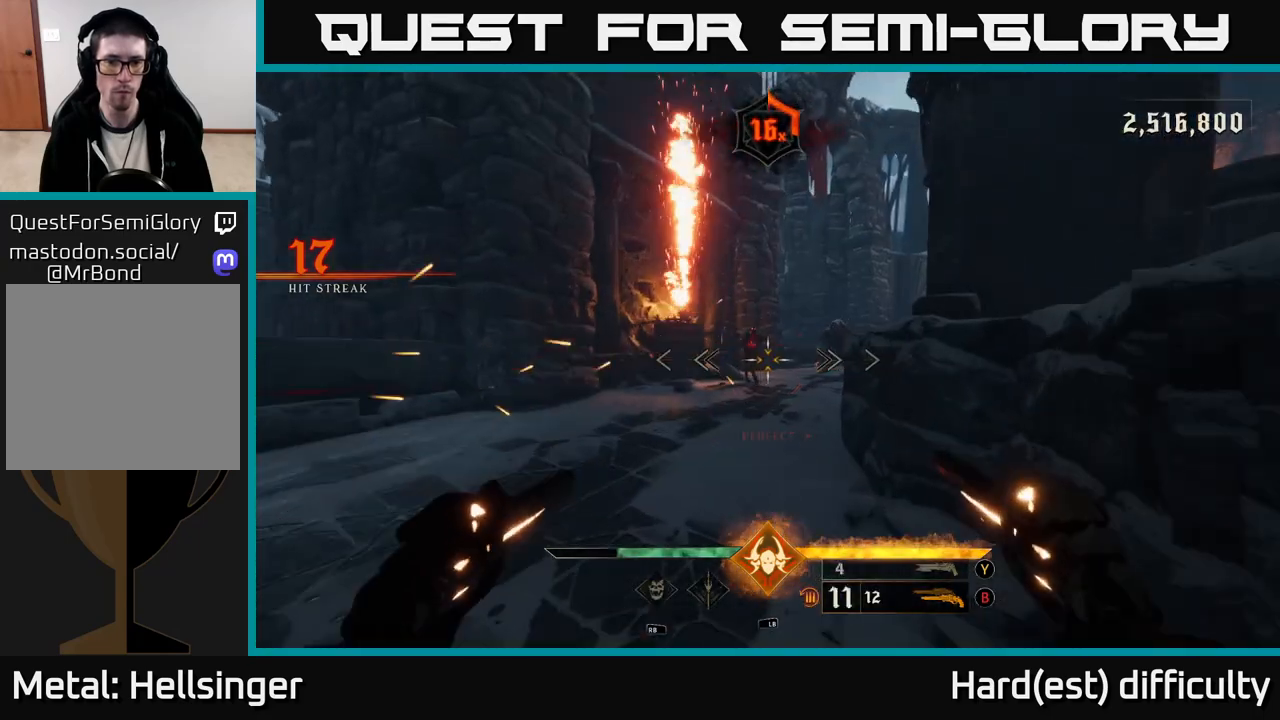
{"buttons": [], "left_stick": "center", "right_stick": "center", "events": [[100, "left_stick", "left"], [100, "right_stick", "up"], [133, "R2", "down"], [217, "R2", "up"], [250, "right_stick", "right"], [350, "right_stick", "center"], [500, "left_stick", "center"]]}
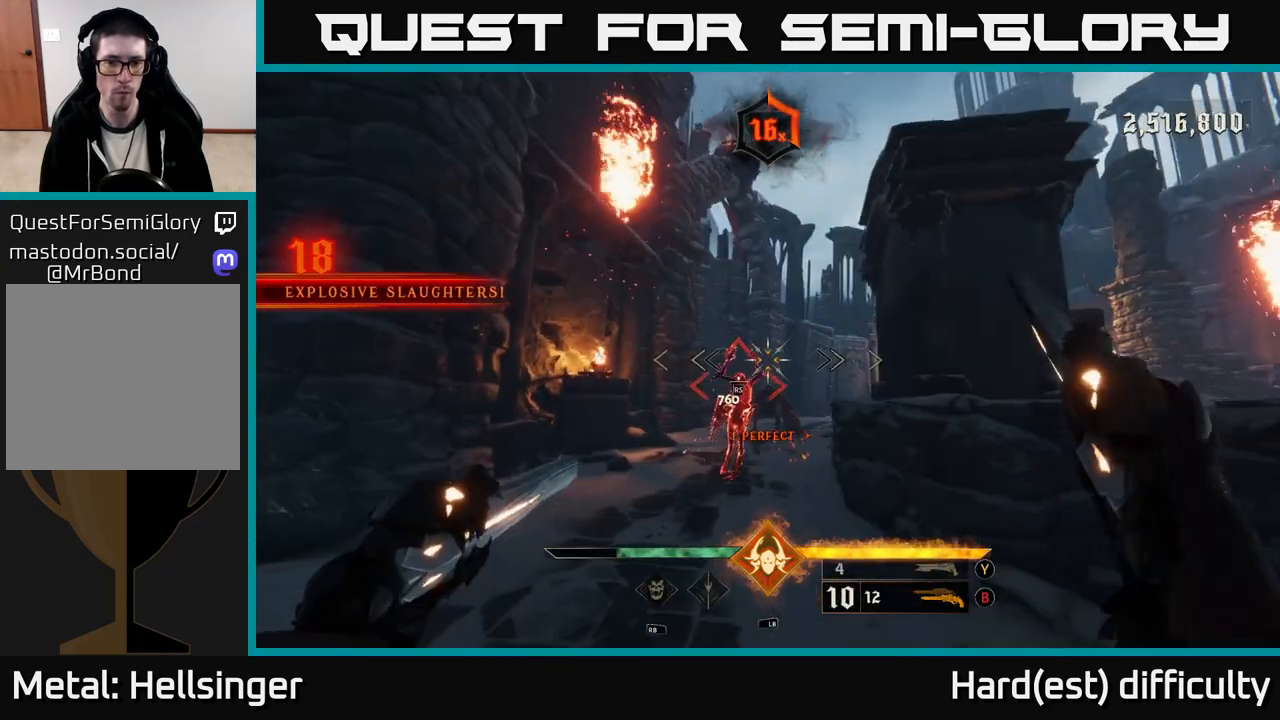
{"buttons": [], "left_stick": "center", "right_stick": "right", "events": [[67, "right_stick", "down"], [83, "left_stick", "left"], [183, "R2", "down"], [183, "right_stick", "center"], [217, "left_stick", "center"], [267, "R2", "up"], [450, "right_stick", "right"]]}
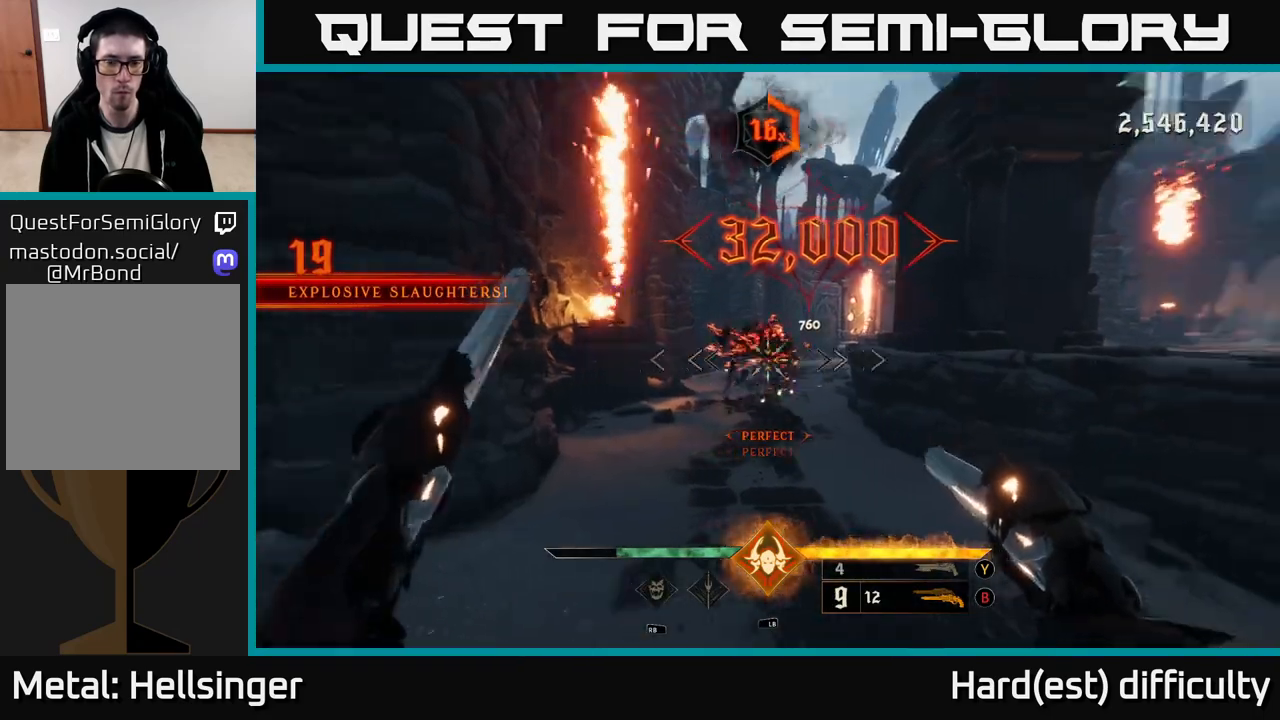
{"buttons": [], "left_stick": "center", "right_stick": "center", "events": [[100, "right_stick", "center"], [150, "left_stick", "up-left"], [233, "R2", "down"], [350, "R2", "up"], [350, "left_stick", "center"]]}
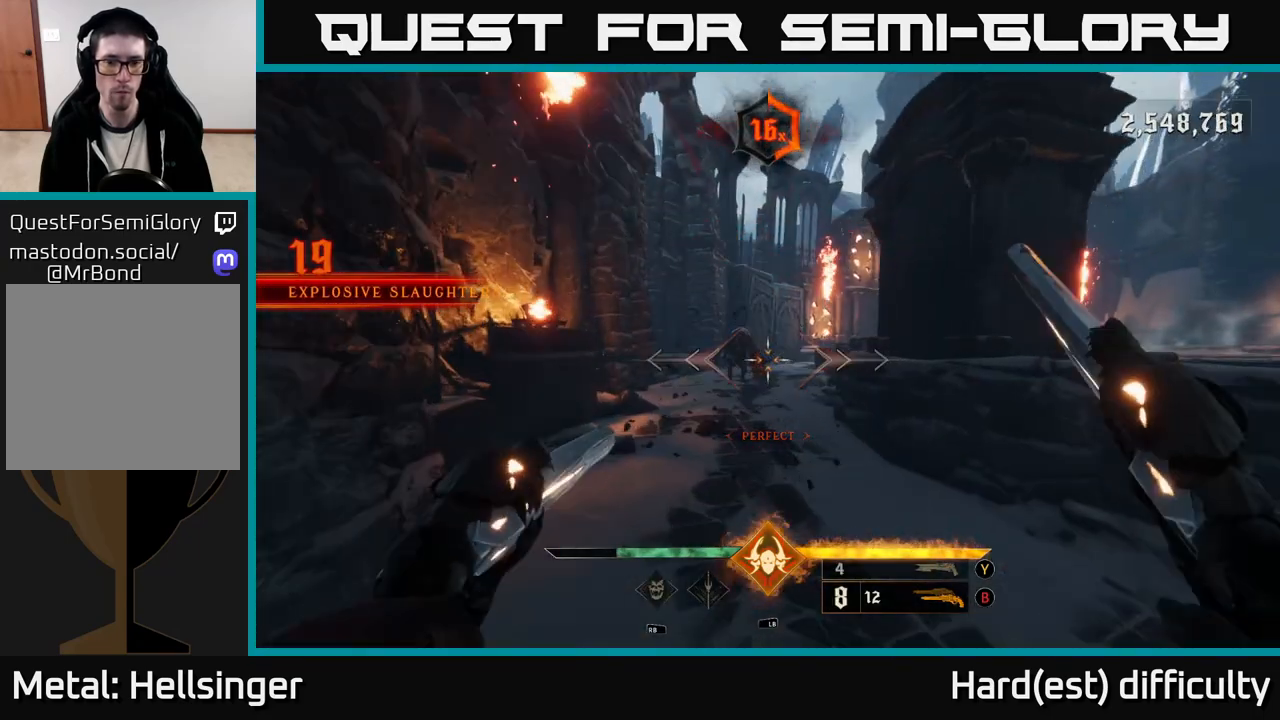
{"buttons": [], "left_stick": "up", "right_stick": "center", "events": [[67, "left_stick", "up-left"], [233, "right_stick", "up"], [250, "left_stick", "up"], [317, "R2", "down"], [317, "right_stick", "center"], [400, "R2", "up"]]}
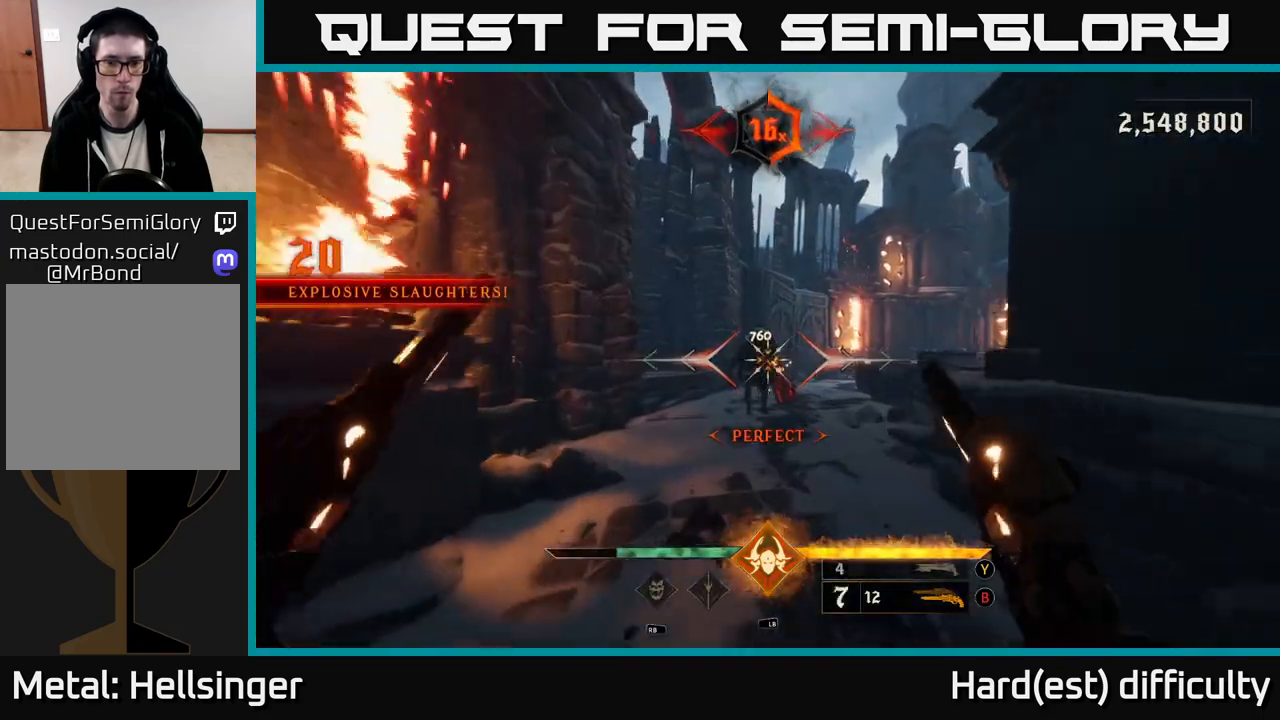
{"buttons": [], "left_stick": "up", "right_stick": "center", "events": [[350, "R2", "down"], [433, "R2", "up"]]}
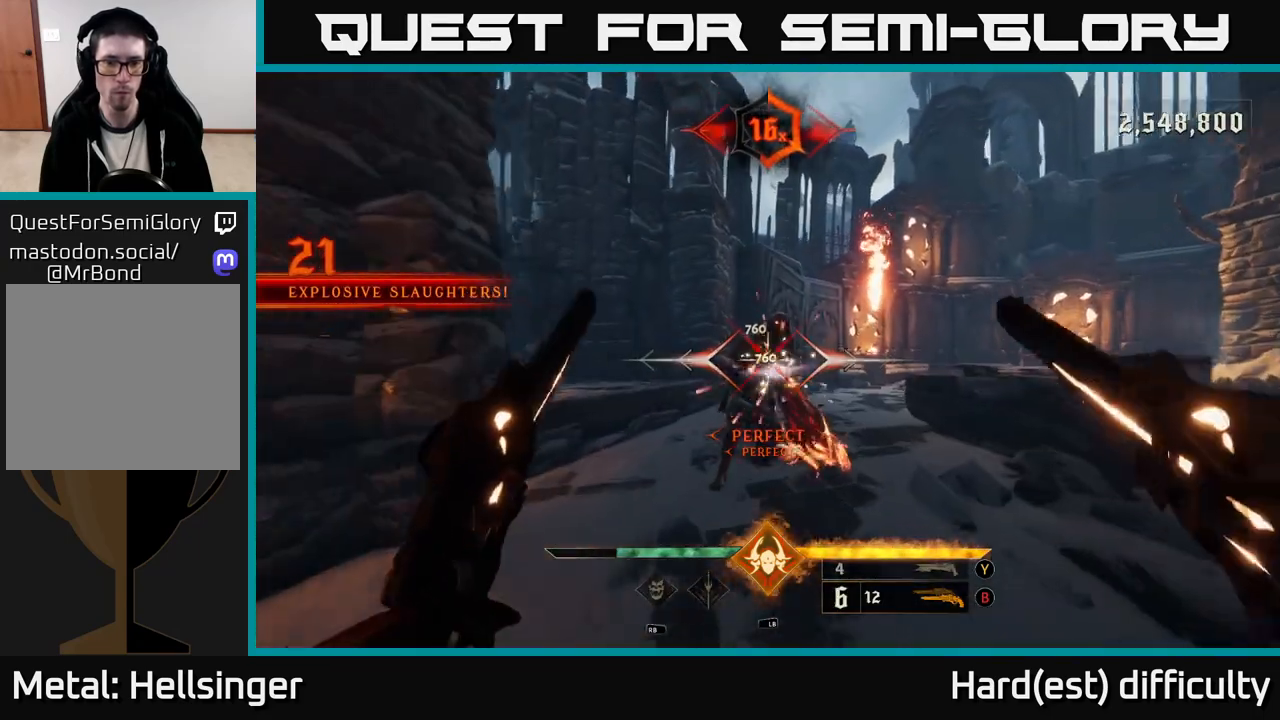
{"buttons": [], "left_stick": "down", "right_stick": "center", "events": [[367, "left_stick", "down"]]}
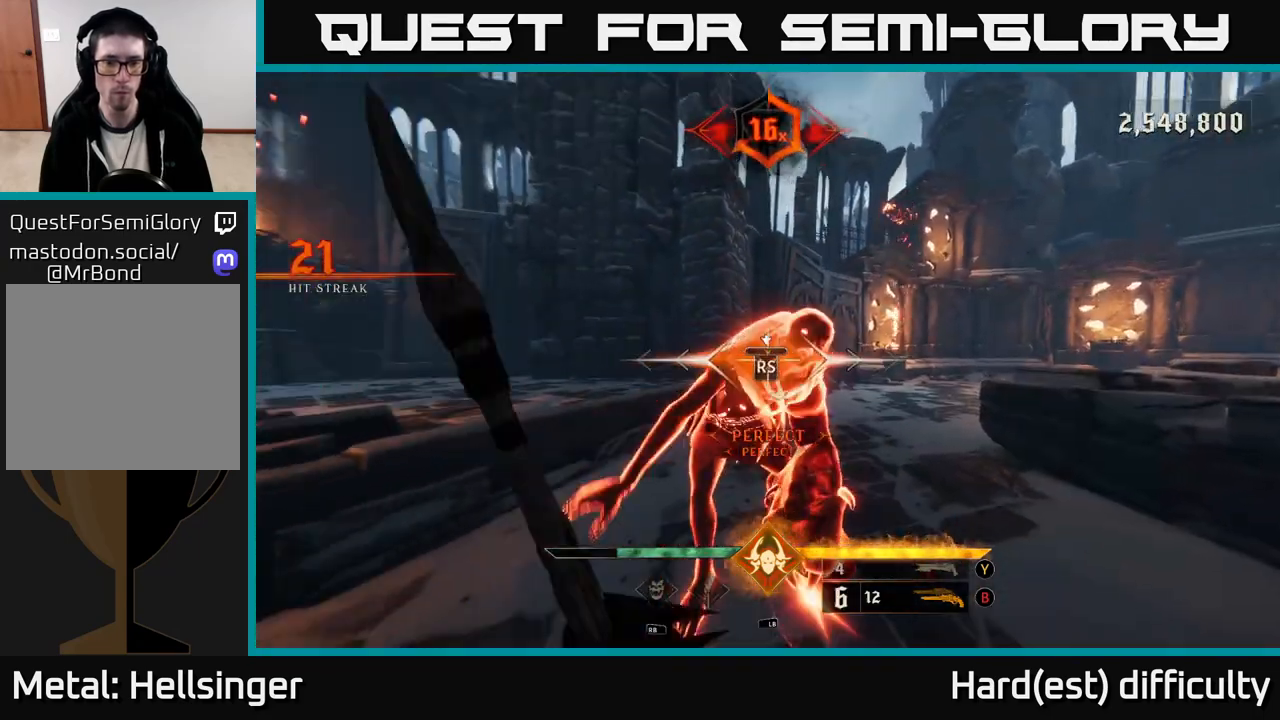
{"buttons": [], "left_stick": "down-left", "right_stick": "right", "events": [[33, "left_stick", "center"], [300, "right_stick", "right"], [483, "left_stick", "down-left"]]}
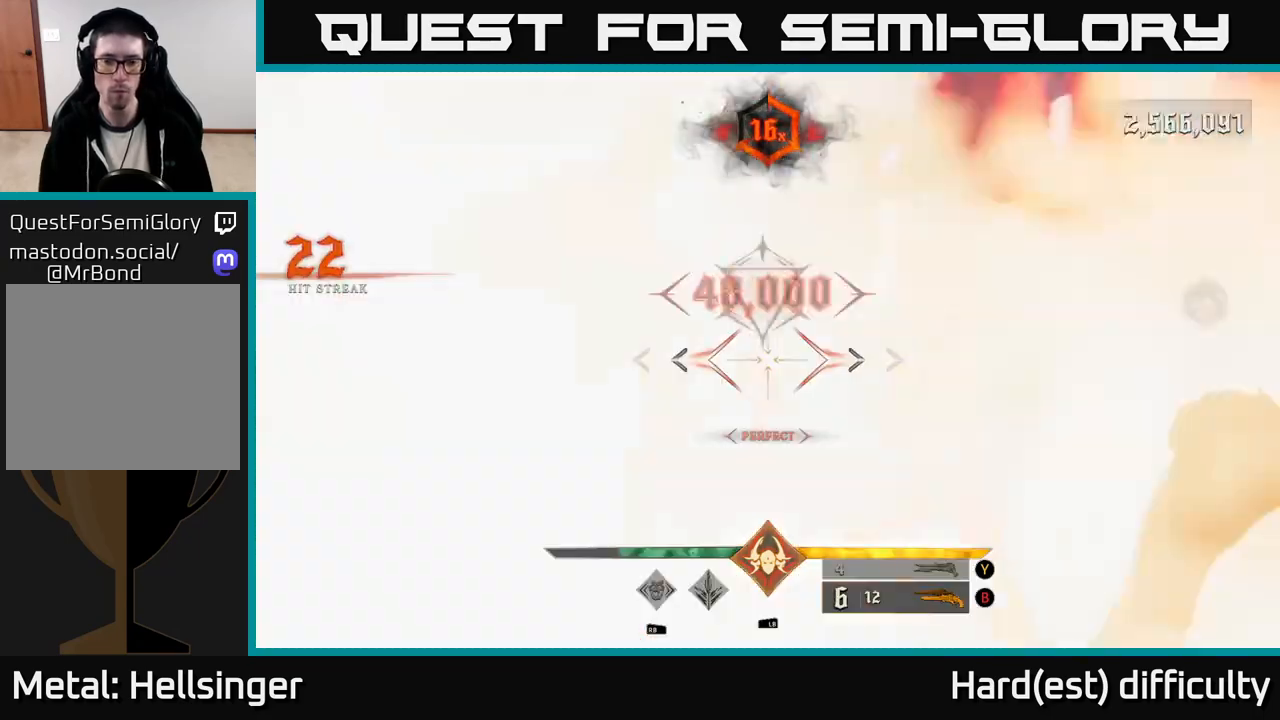
{"buttons": ["X"], "left_stick": "up", "right_stick": "center", "events": [[233, "left_stick", "up-left"], [367, "right_stick", "center"], [383, "left_stick", "up"], [450, "X", "down"]]}
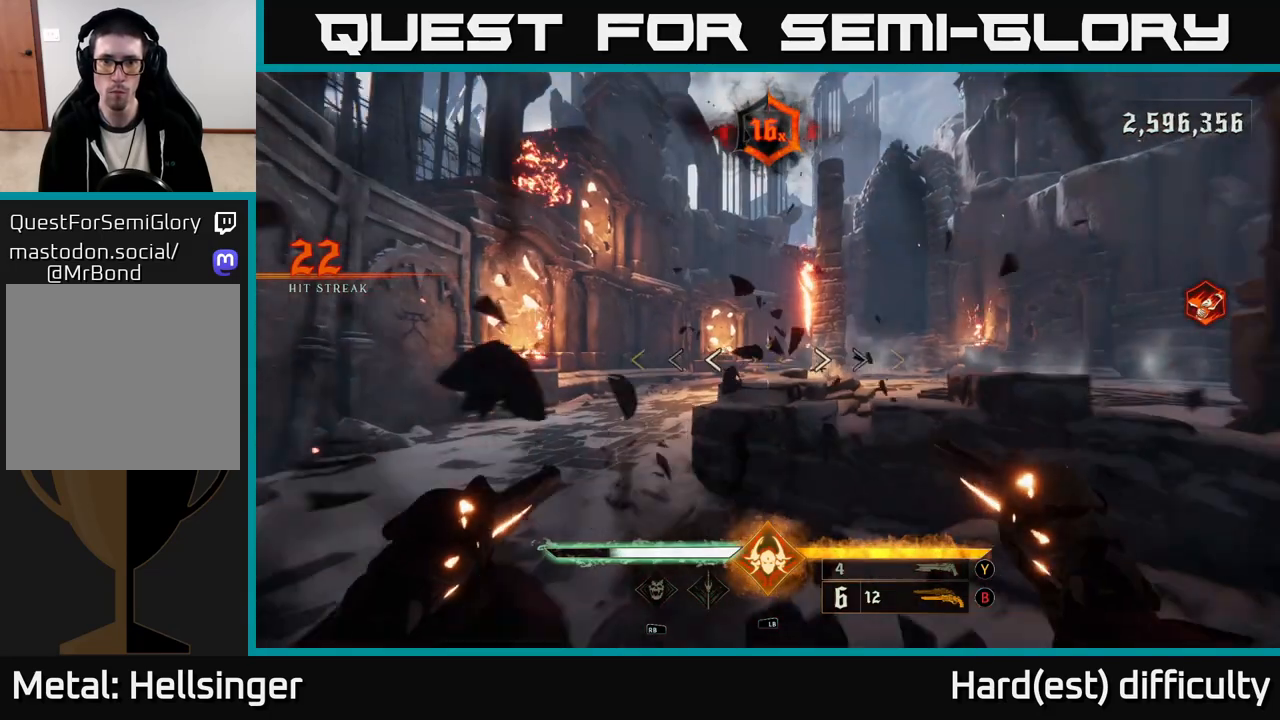
{"buttons": [], "left_stick": "down-left", "right_stick": "right", "events": [[33, "X", "up"], [183, "right_stick", "right"], [217, "left_stick", "left"], [350, "left_stick", "down-left"]]}
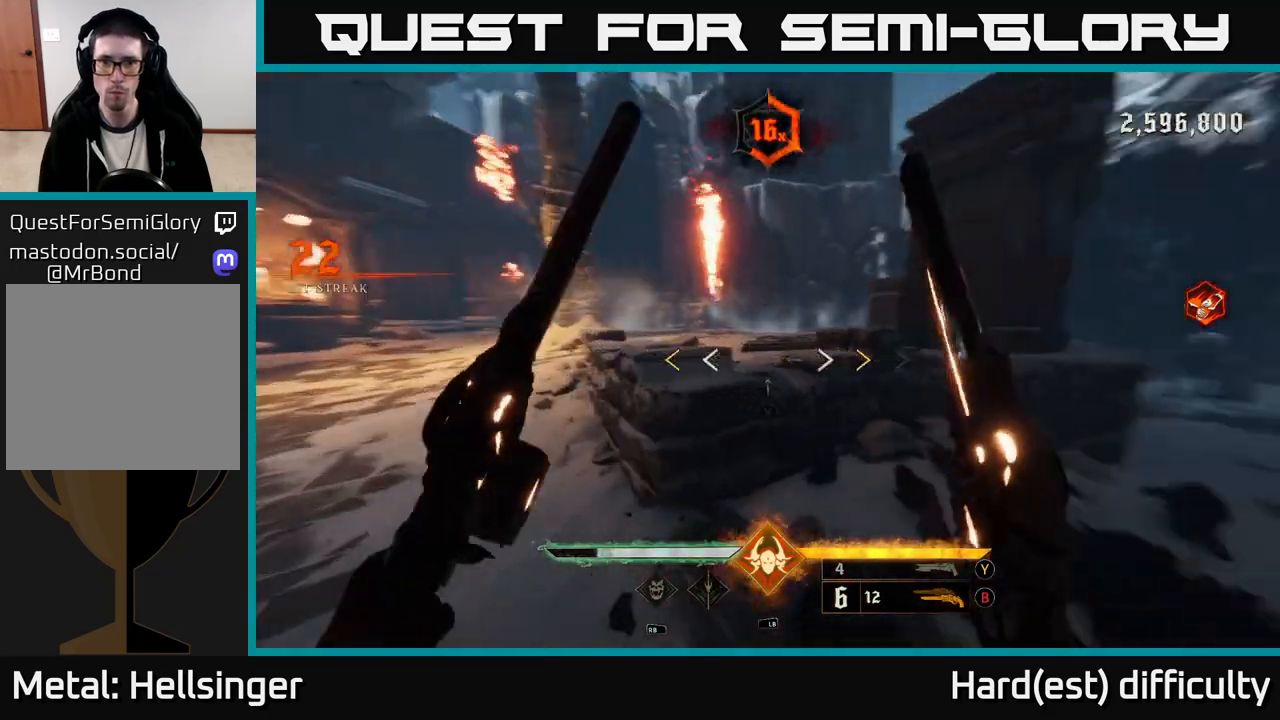
{"buttons": [], "left_stick": "up-left", "right_stick": "center", "events": [[383, "right_stick", "center"], [467, "left_stick", "up-left"]]}
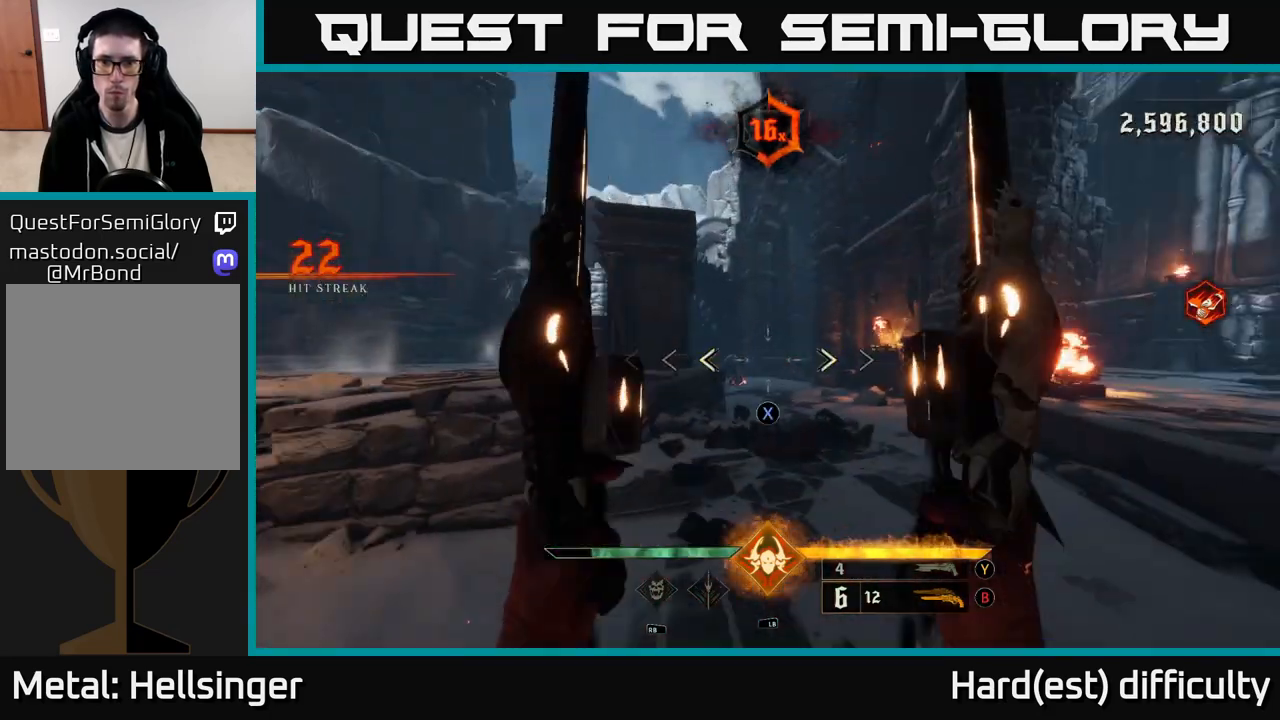
{"buttons": [], "left_stick": "up-left", "right_stick": "center", "events": [[17, "left_stick", "up"], [50, "X", "down"], [150, "X", "up"], [367, "left_stick", "up-left"]]}
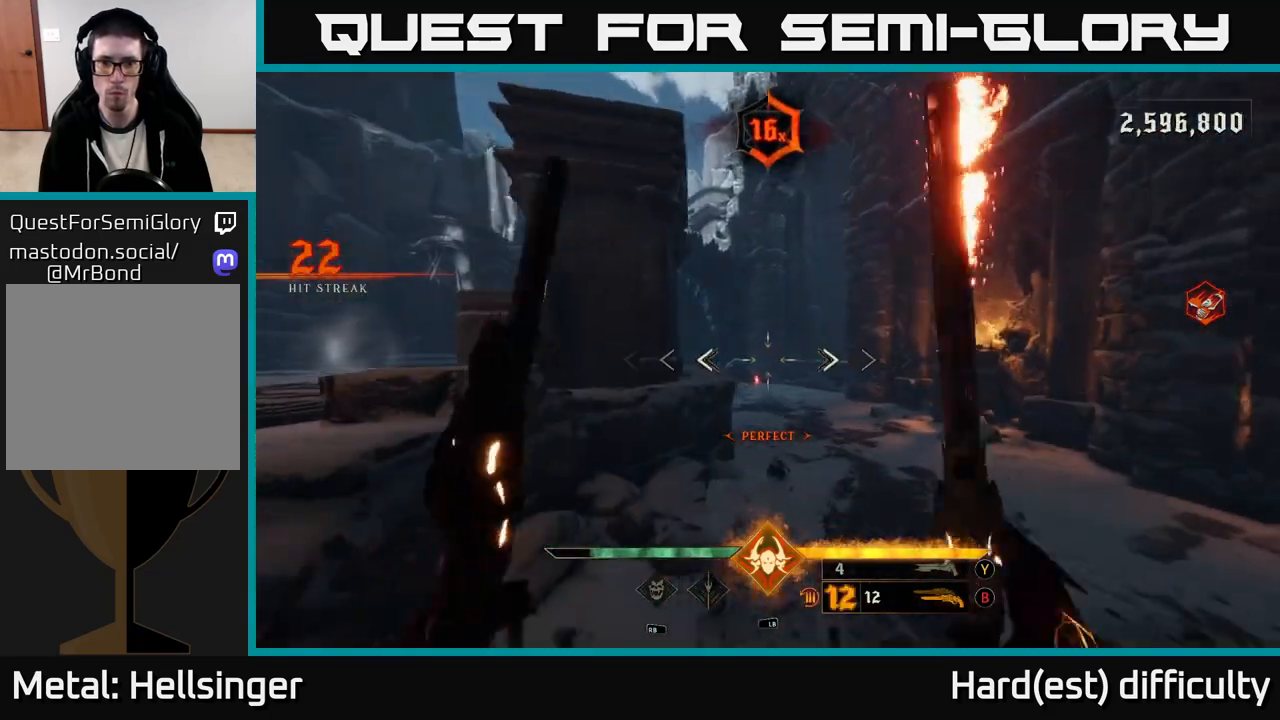
{"buttons": [], "left_stick": "up", "right_stick": "down", "events": [[67, "Y", "down"], [150, "Y", "up"], [283, "left_stick", "up"], [417, "right_stick", "down"]]}
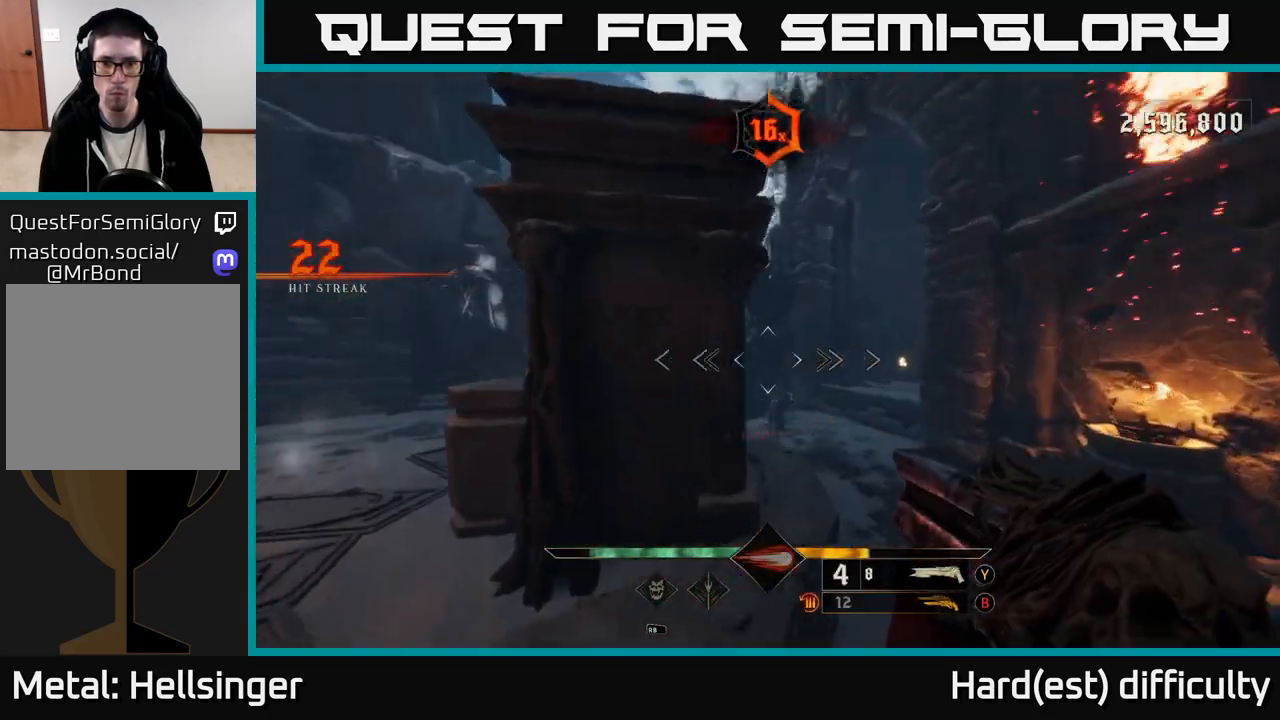
{"buttons": [], "left_stick": "up-right", "right_stick": "center", "events": [[67, "left_stick", "right"], [67, "right_stick", "center"], [167, "R2", "down"], [283, "right_stick", "down-right"], [317, "R2", "up"], [383, "right_stick", "center"], [467, "left_stick", "up-right"]]}
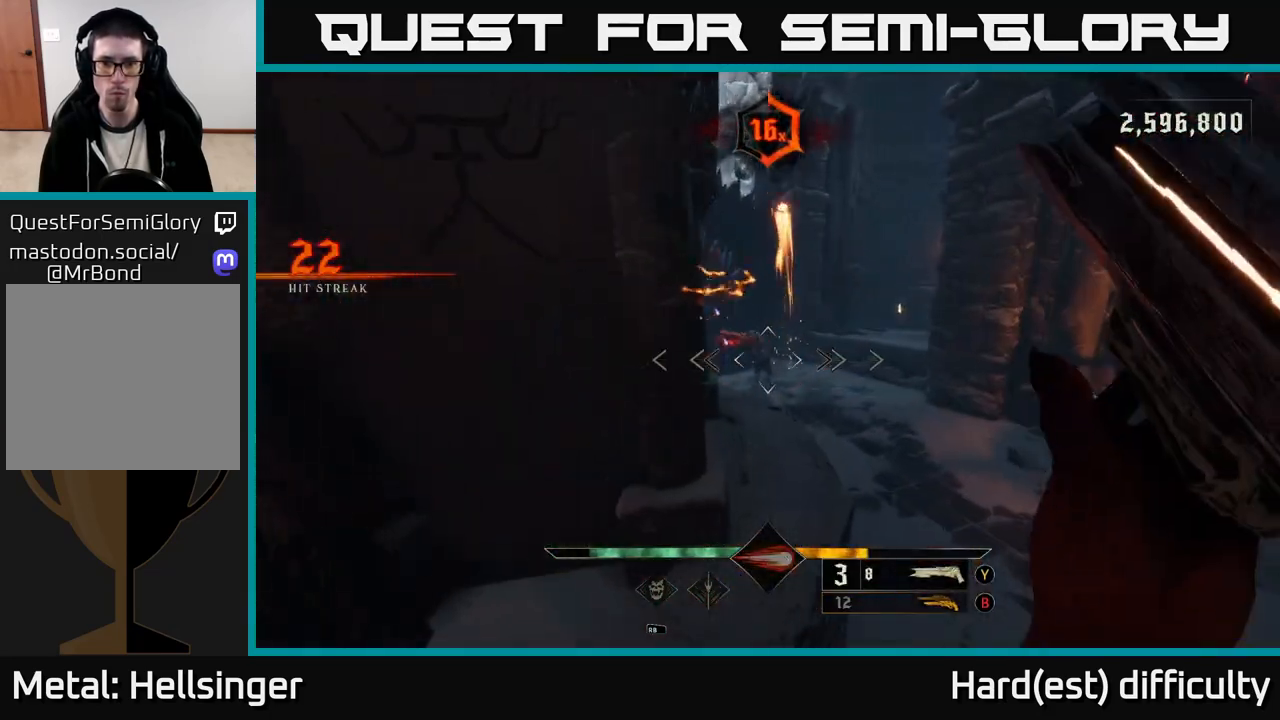
{"buttons": [], "left_stick": "up-right", "right_stick": "center", "events": [[100, "right_stick", "up"], [200, "right_stick", "center"]]}
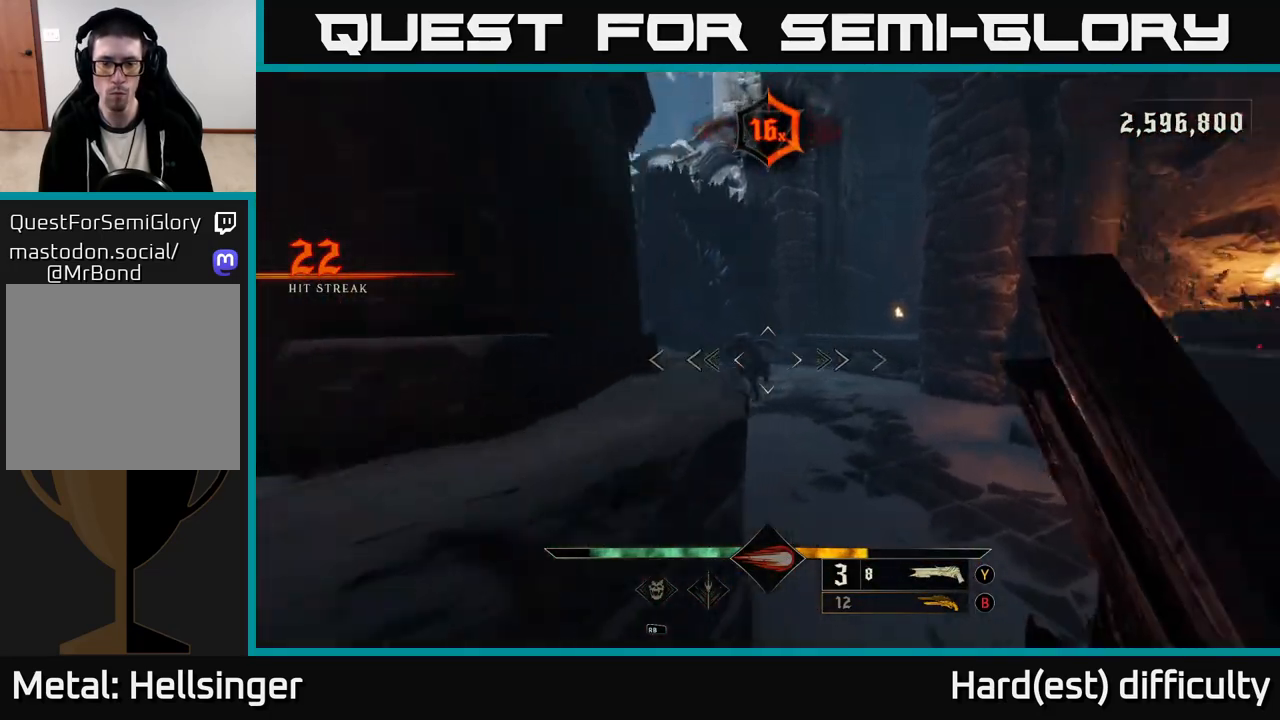
{"buttons": [], "left_stick": "right", "right_stick": "center", "events": [[200, "right_stick", "left"], [250, "R2", "down"], [317, "right_stick", "center"], [333, "R2", "up"], [400, "left_stick", "right"]]}
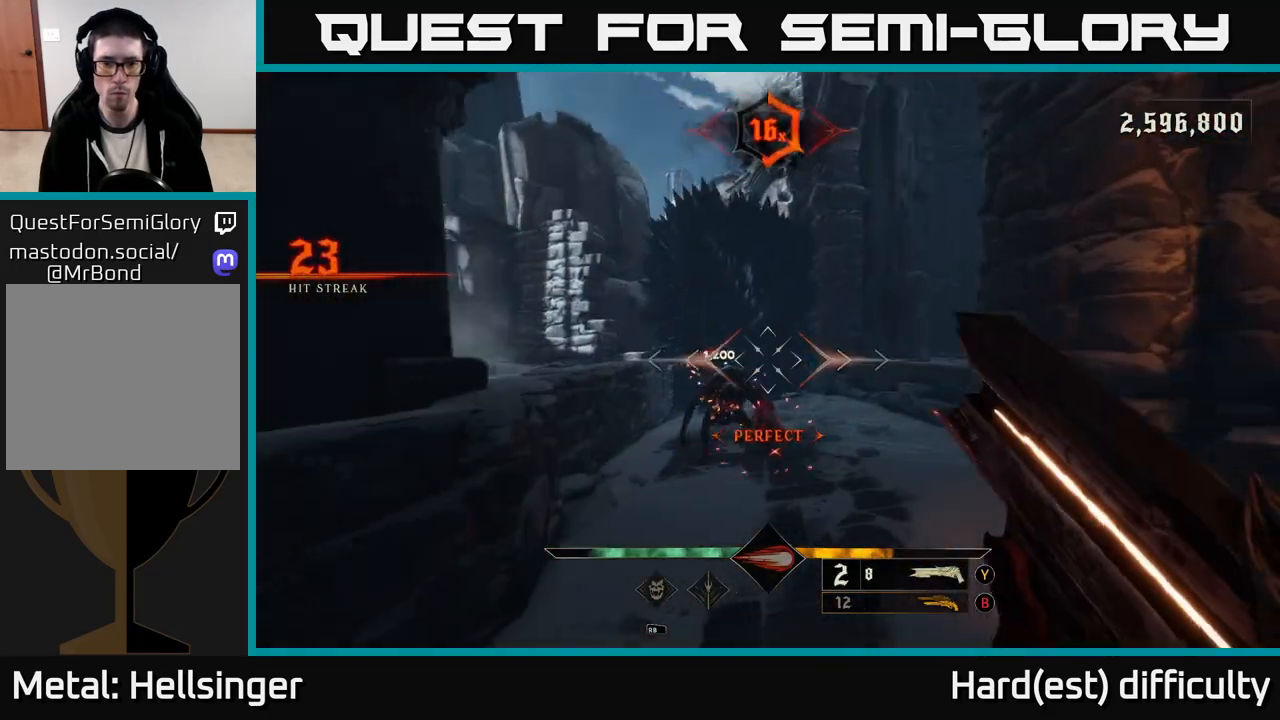
{"buttons": [], "left_stick": "left", "right_stick": "center", "events": [[167, "right_stick", "left"], [300, "right_stick", "center"], [400, "left_stick", "up"], [500, "left_stick", "left"]]}
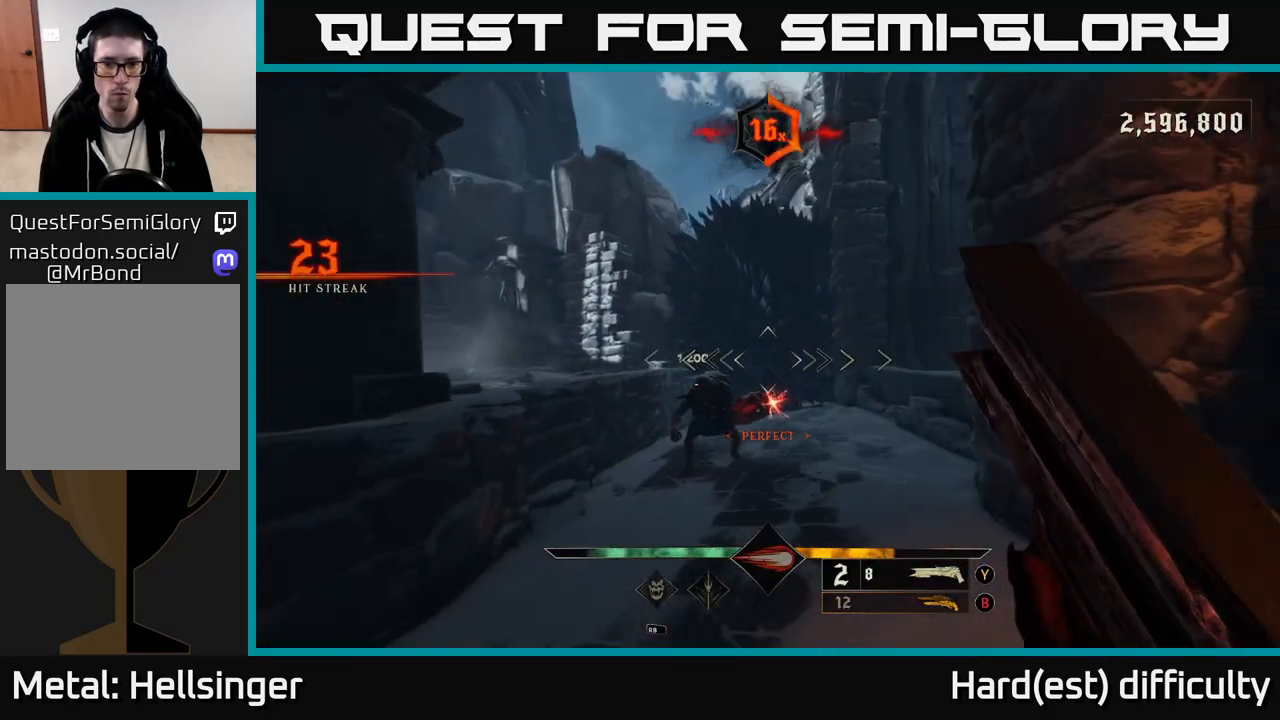
{"buttons": [], "left_stick": "down", "right_stick": "center", "events": [[183, "right_stick", "down-right"], [217, "left_stick", "down-left"], [317, "R2", "down"], [317, "right_stick", "center"], [333, "left_stick", "down"], [367, "R2", "up"]]}
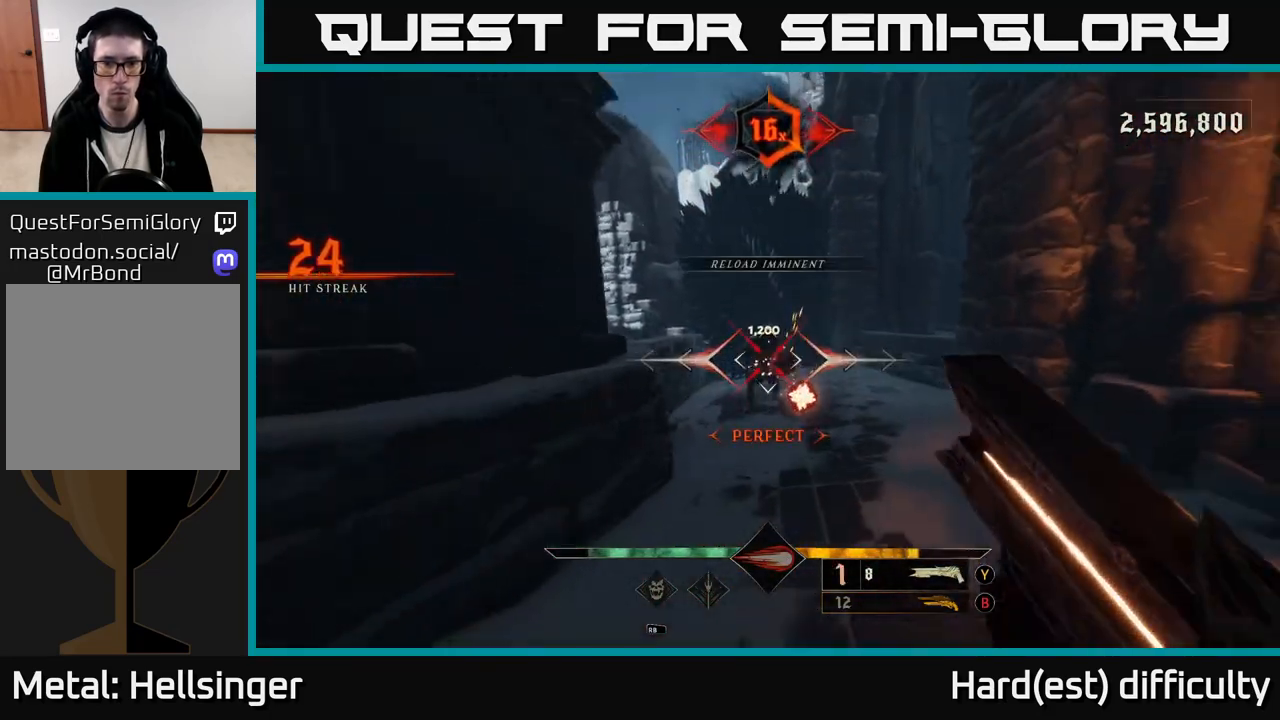
{"buttons": [], "left_stick": "up", "right_stick": "down", "events": [[33, "A", "down"], [133, "left_stick", "up-right"], [167, "A", "up"], [217, "left_stick", "up"], [233, "A", "down"], [350, "A", "up"], [450, "right_stick", "down"]]}
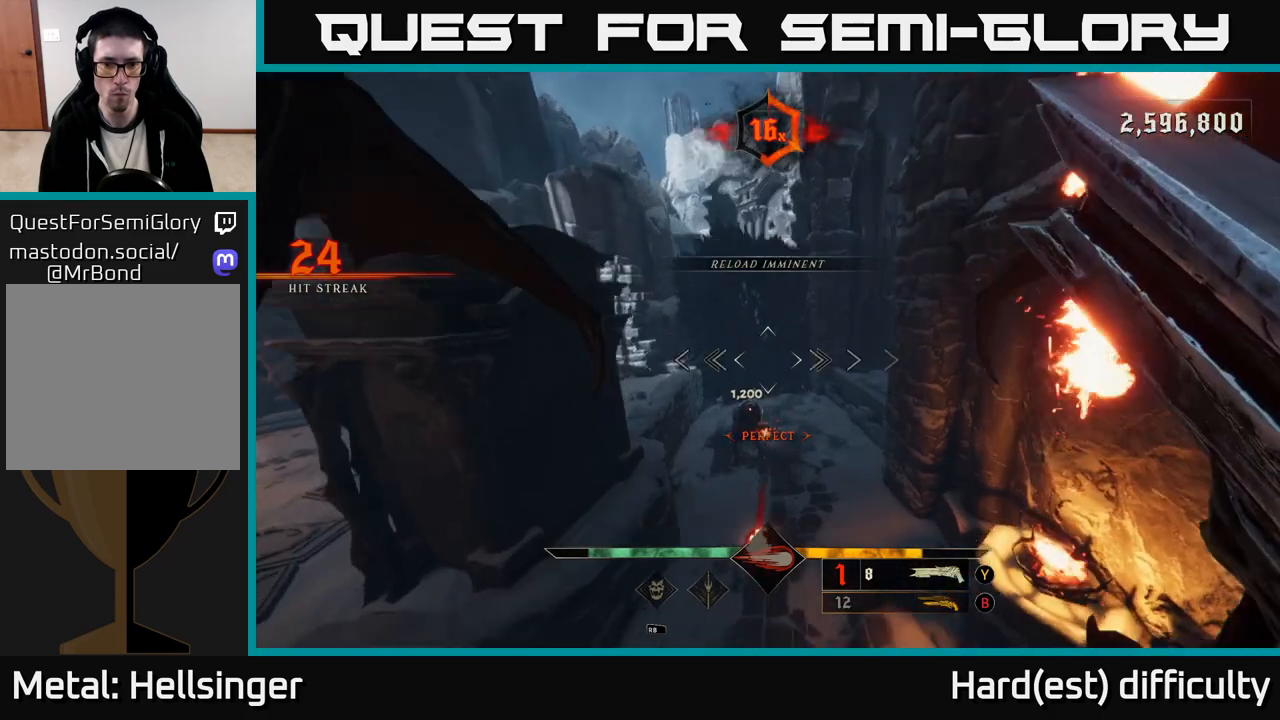
{"buttons": ["L2"], "left_stick": "left", "right_stick": "right", "events": [[50, "left_stick", "up-right"], [150, "right_stick", "center"], [283, "right_stick", "down"], [350, "L2", "down"], [367, "right_stick", "left"], [383, "R2", "down"], [383, "left_stick", "up-left"], [433, "left_stick", "left"], [467, "R2", "up"], [467, "right_stick", "right"]]}
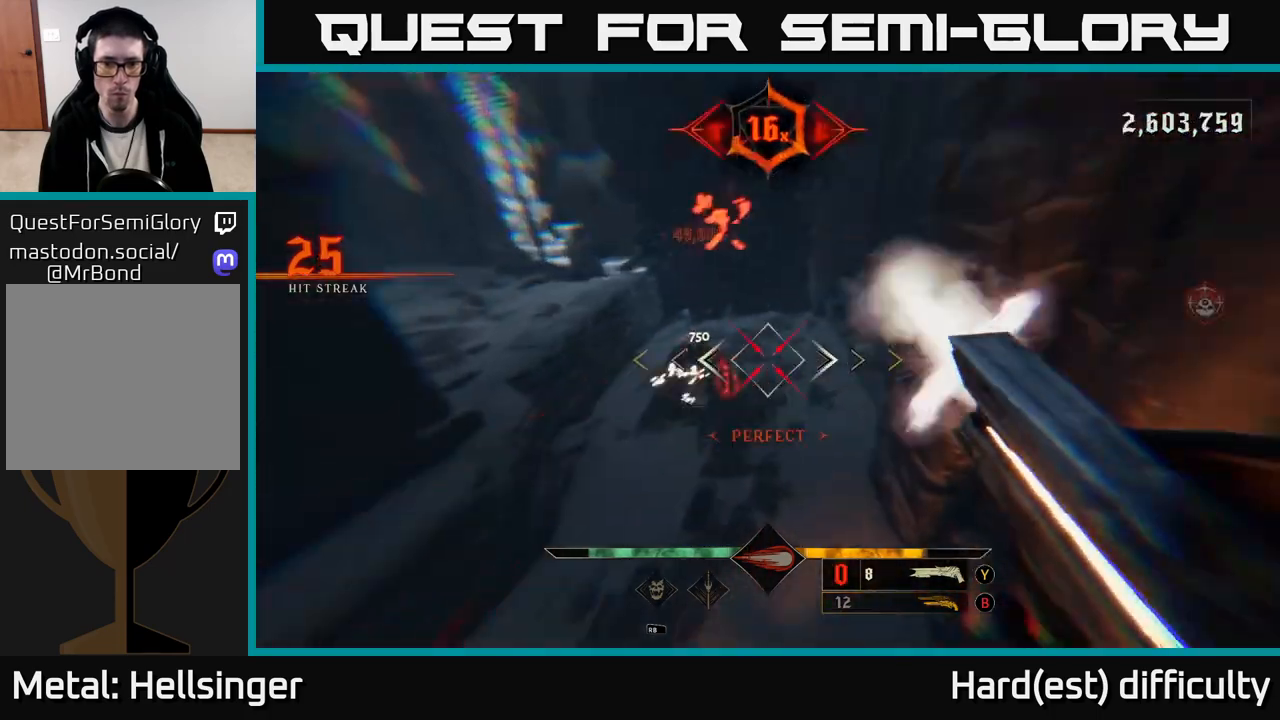
{"buttons": [], "left_stick": "up-left", "right_stick": "up", "events": [[17, "L2", "up"], [67, "right_stick", "center"], [83, "left_stick", "center"], [350, "left_stick", "up-left"], [383, "right_stick", "up"]]}
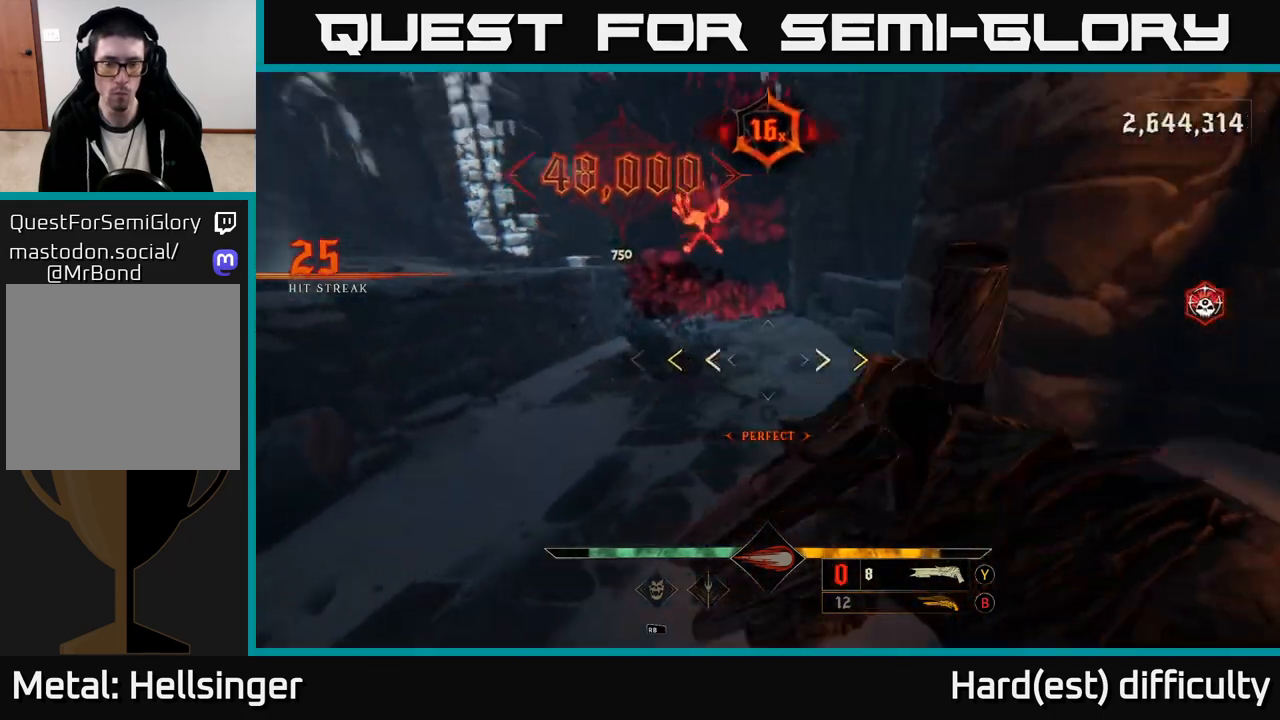
{"buttons": [], "left_stick": "up", "right_stick": "center", "events": [[33, "left_stick", "up"], [83, "right_stick", "center"]]}
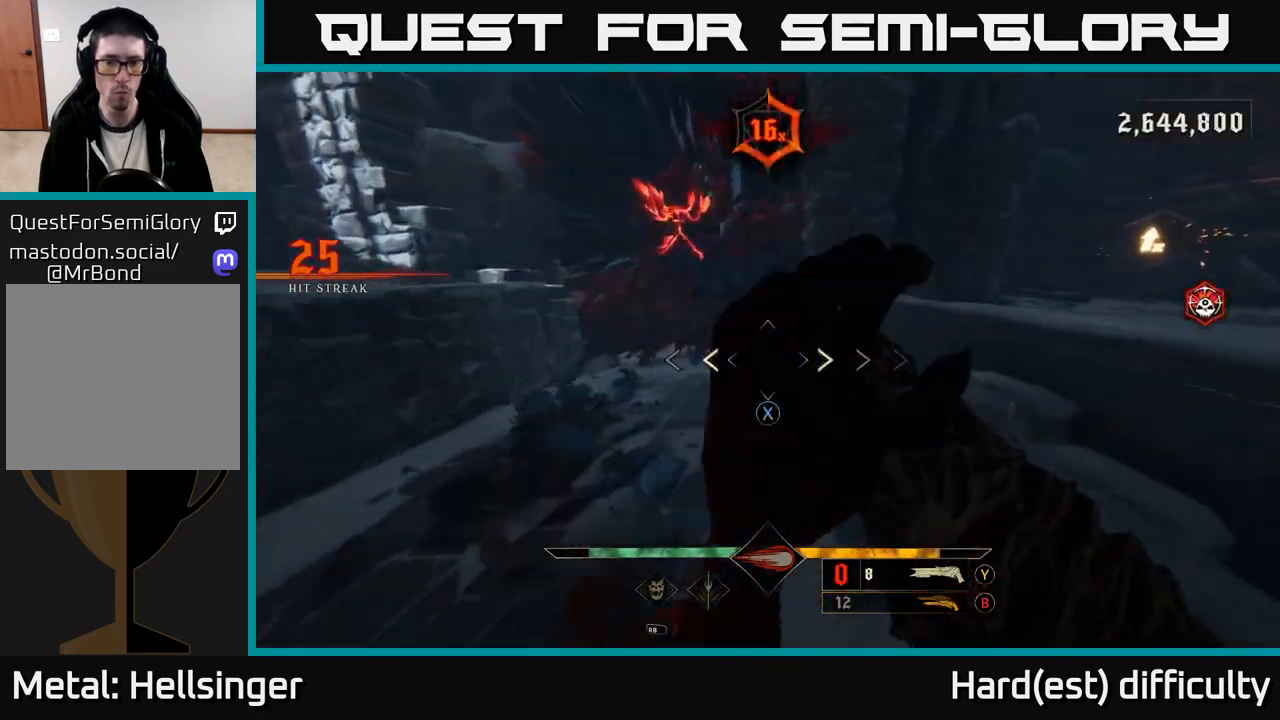
{"buttons": [], "left_stick": "up", "right_stick": "up", "events": [[50, "X", "down"], [117, "X", "up"], [250, "left_stick", "center"], [250, "right_stick", "left"], [417, "right_stick", "up"], [450, "left_stick", "up"]]}
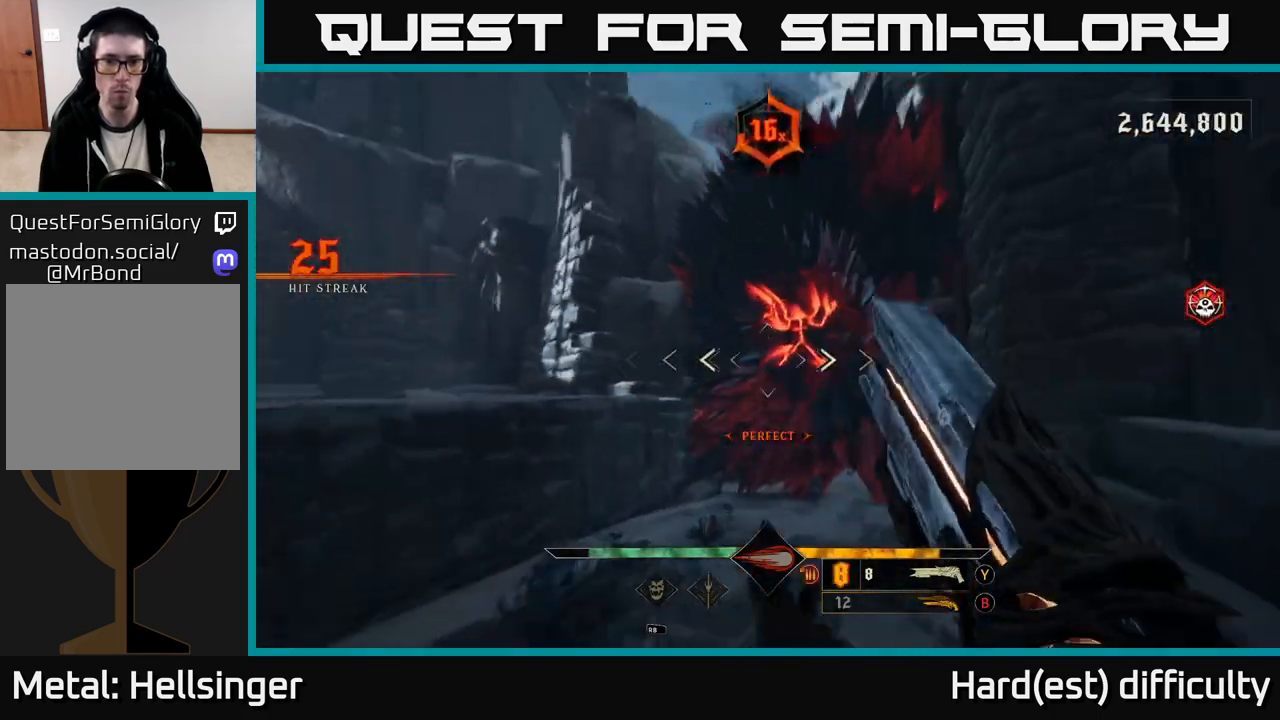
{"buttons": [], "left_stick": "up", "right_stick": "center", "events": [[33, "R2", "down"], [67, "right_stick", "center"], [150, "R2", "up"], [250, "right_stick", "down-right"], [400, "right_stick", "center"]]}
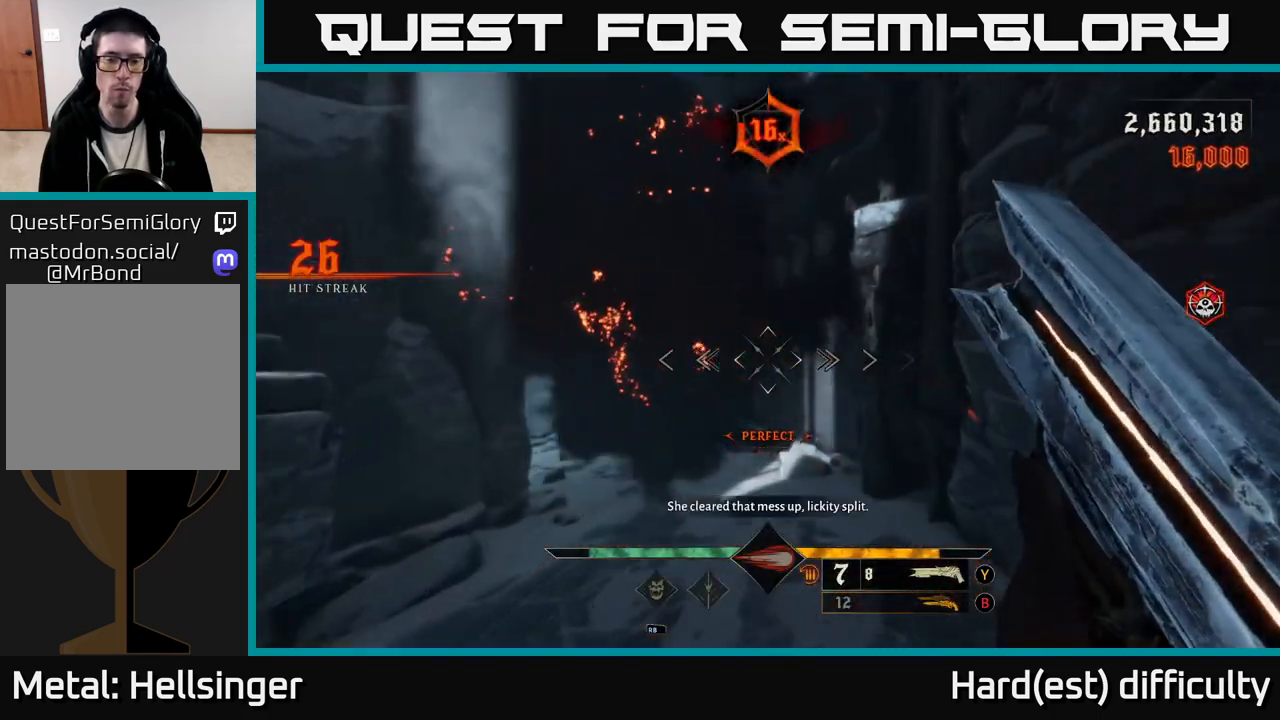
{"buttons": [], "left_stick": "up", "right_stick": "down-left", "events": [[67, "X", "down"], [167, "X", "up"], [167, "left_stick", "up-left"], [417, "left_stick", "up"], [417, "right_stick", "down-left"]]}
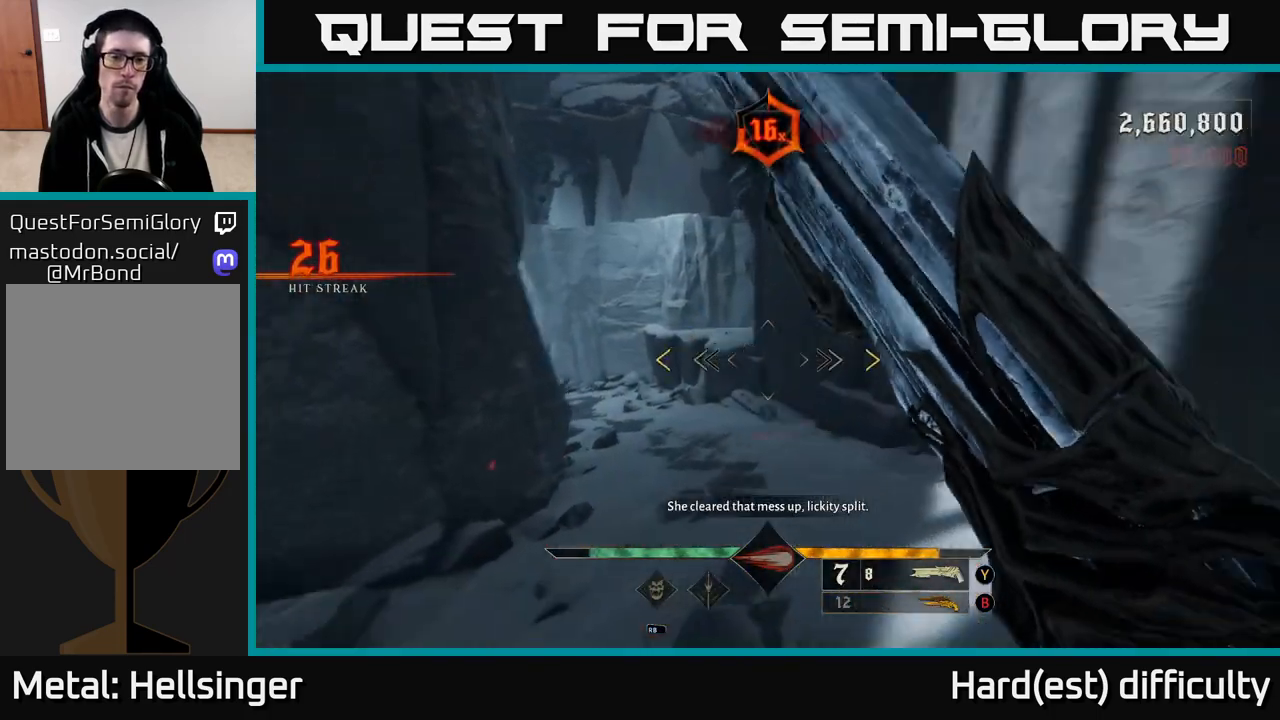
{"buttons": [], "left_stick": "up", "right_stick": "center", "events": [[150, "right_stick", "up-left"], [233, "left_stick", "up-right"], [283, "right_stick", "center"], [500, "left_stick", "up"]]}
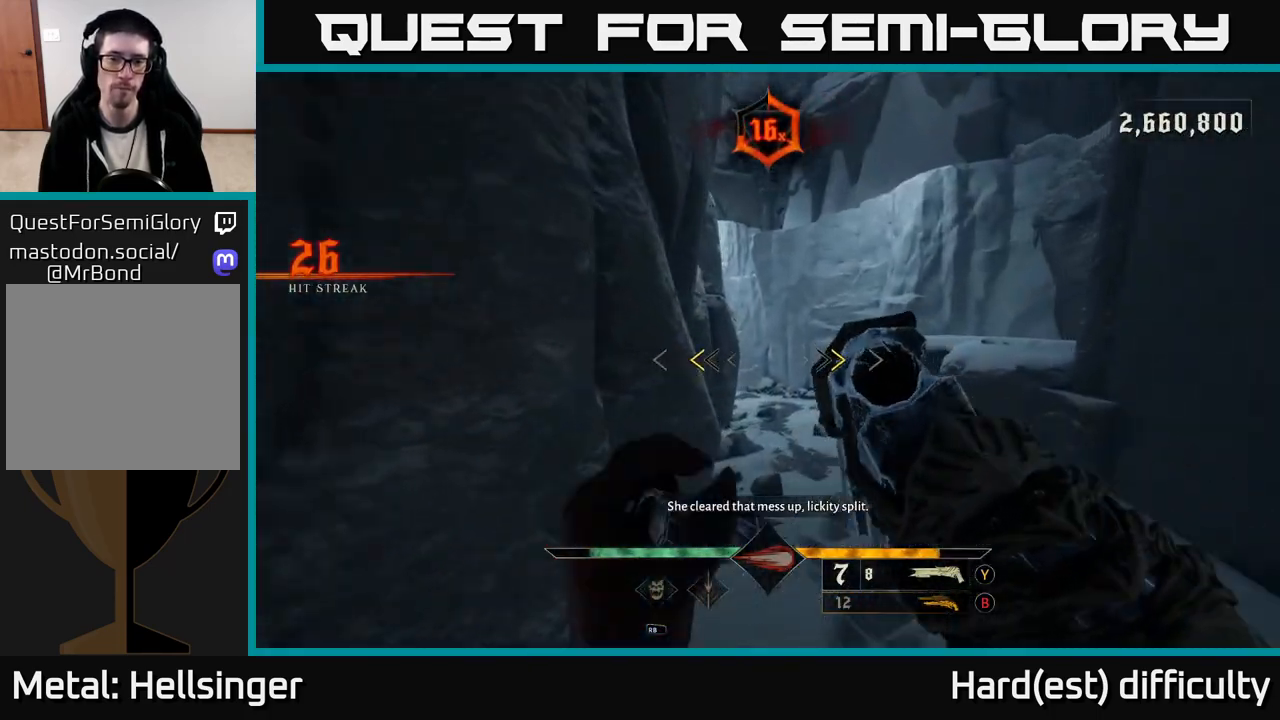
{"buttons": [], "left_stick": "up-right", "right_stick": "center", "events": [[183, "X", "down"], [250, "X", "up"], [417, "left_stick", "up-right"]]}
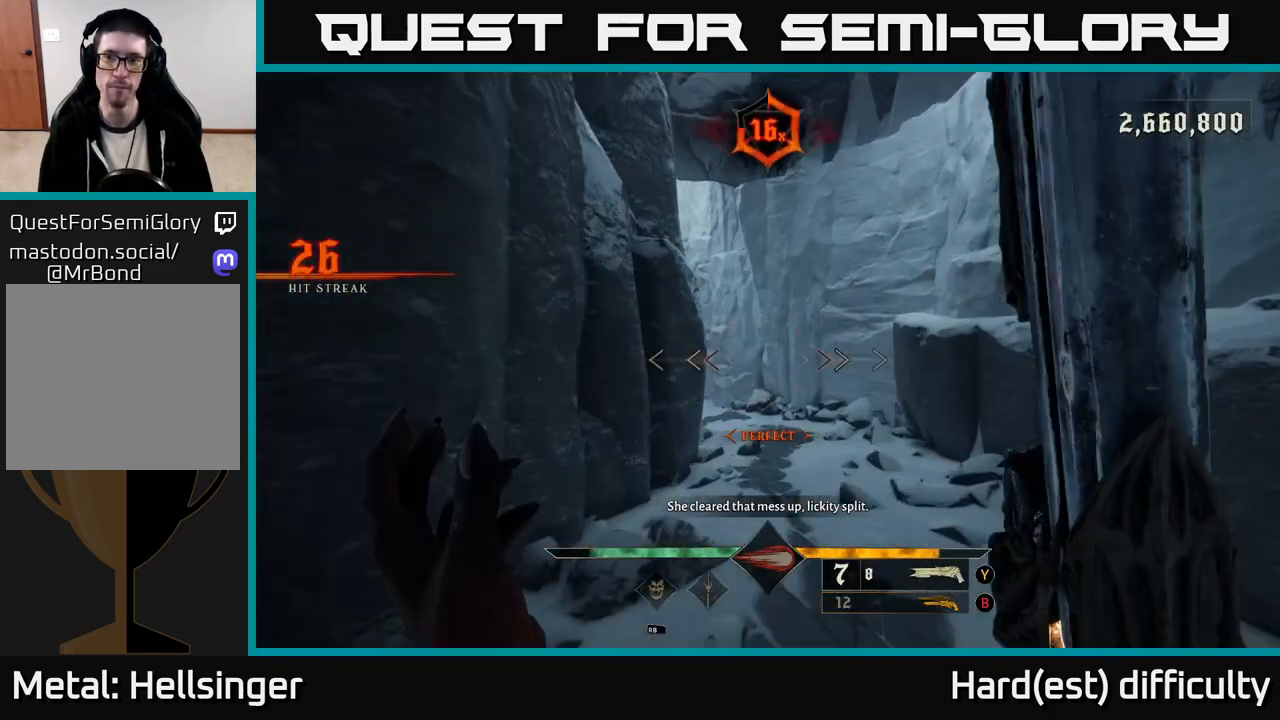
{"buttons": [], "left_stick": "up", "right_stick": "center", "events": [[300, "Y", "down"], [383, "Y", "up"], [450, "left_stick", "up"]]}